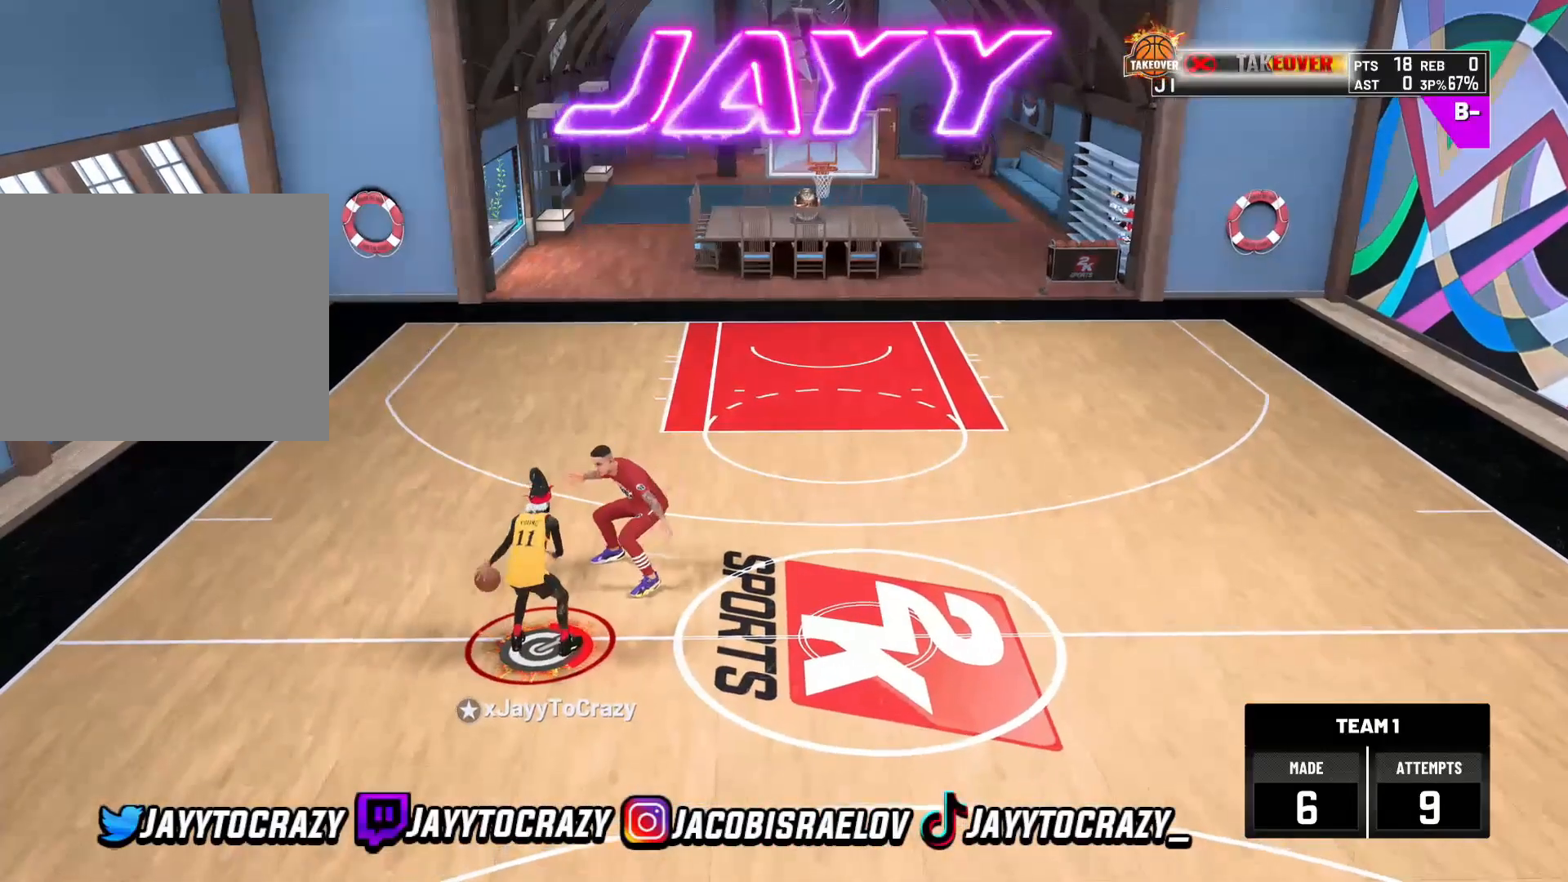
Gameplay with a controller (PlayStation layout); each line is a JSON object with the inputs held at the frame after it. "events" lists button and stick changes between this image and that frame as [ms after this image, input, new state], when the widget could be followed in between.
{"buttons": [], "left_stick": "center", "right_stick": "center", "events": [[80, "R2", "down"], [120, "right_stick", "up-right"], [280, "right_stick", "center"], [440, "R2", "up"]]}
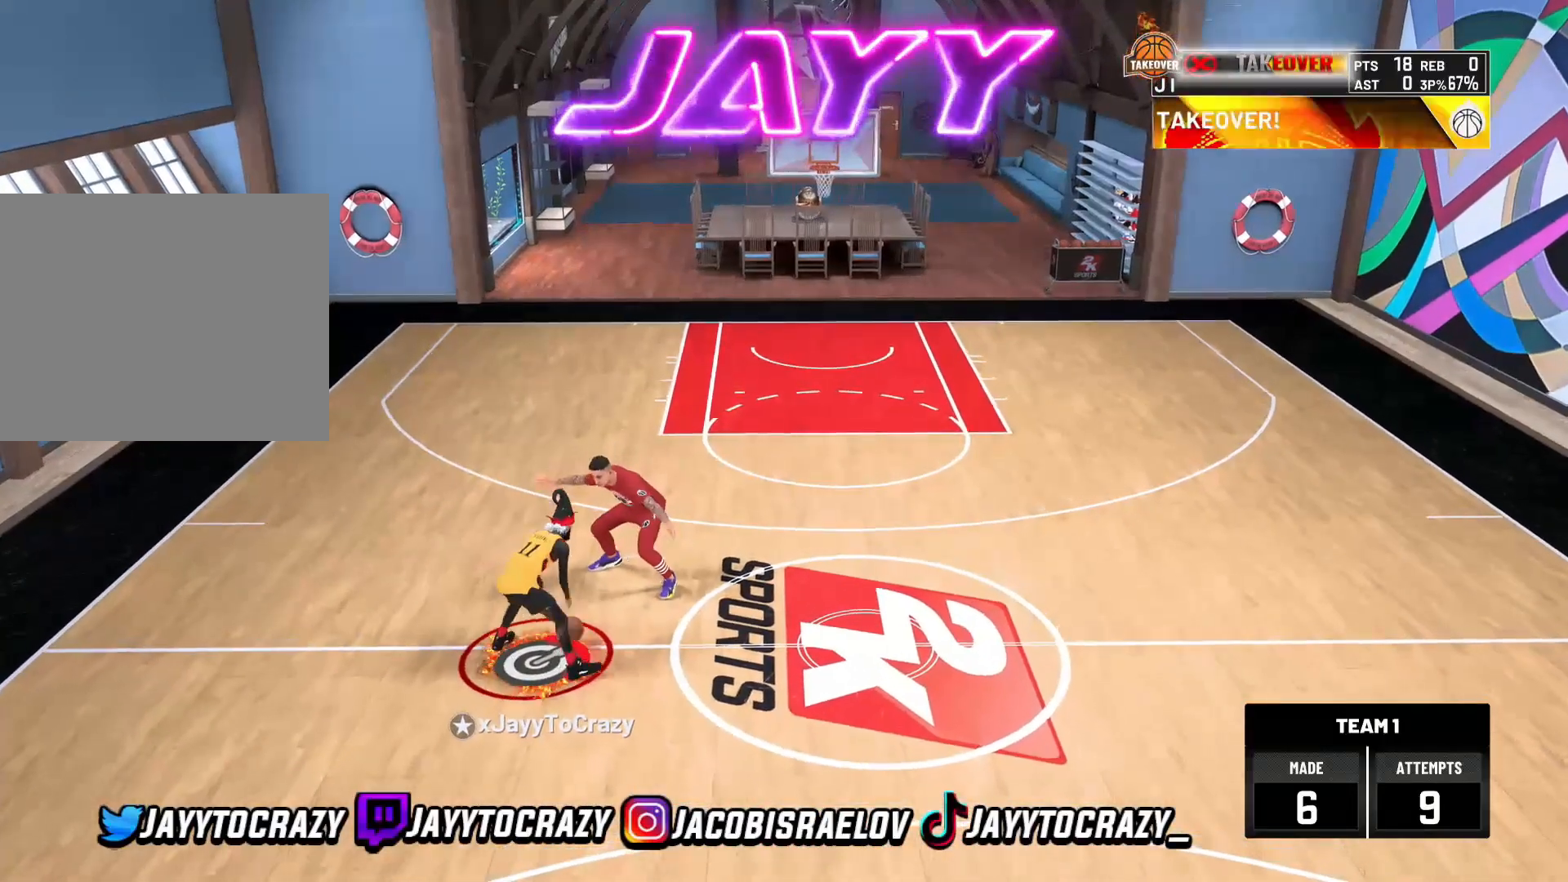
{"buttons": [], "left_stick": "center", "right_stick": "center", "events": []}
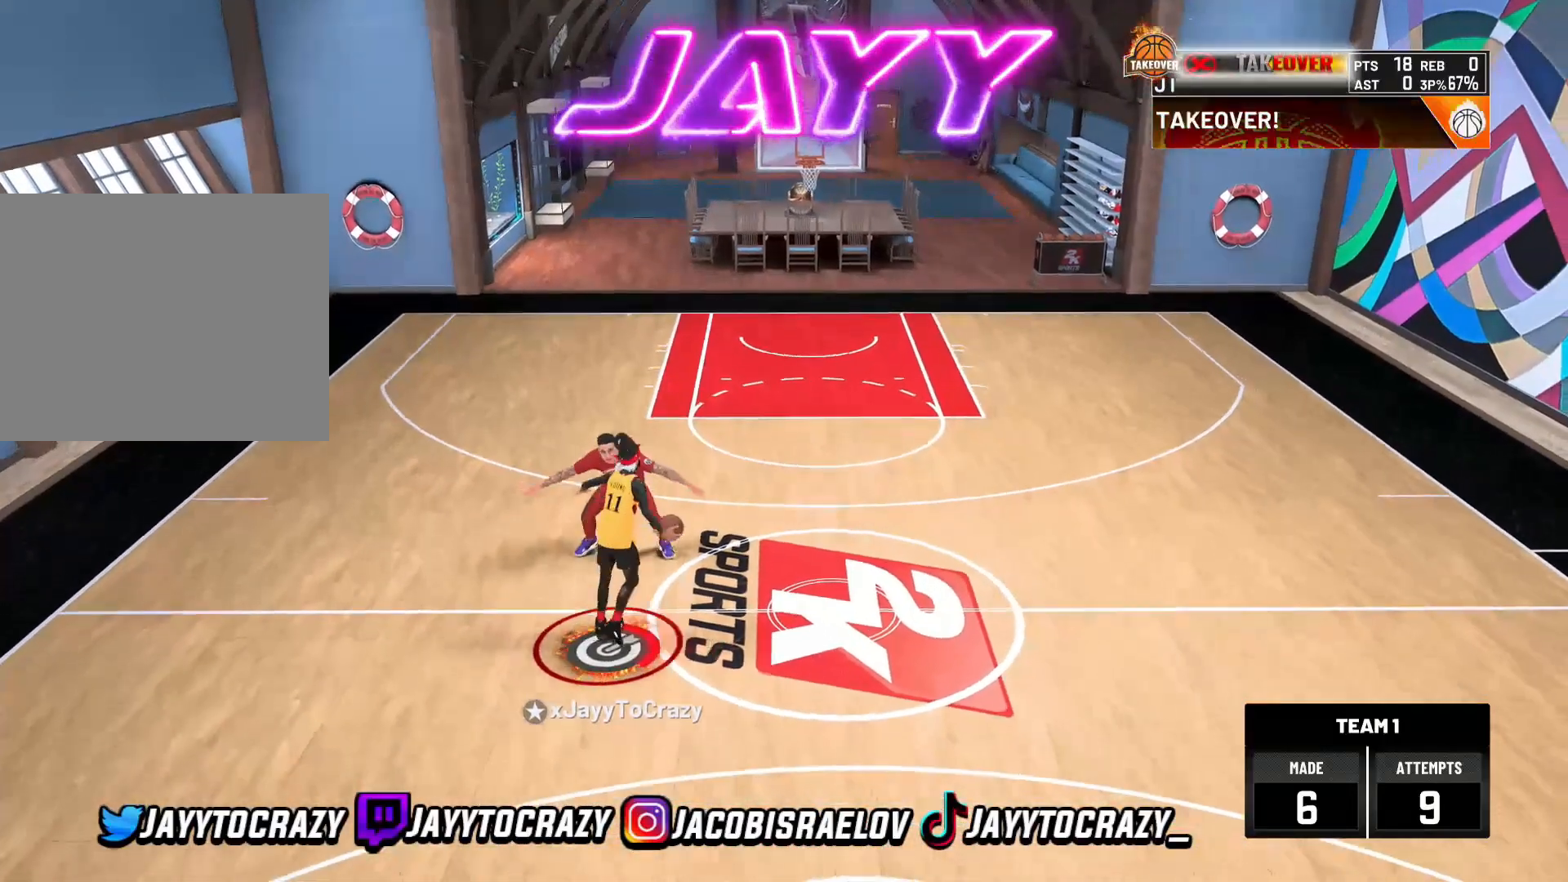
{"buttons": [], "left_stick": "center", "right_stick": "center", "events": [[200, "right_stick", "up-left"], [280, "right_stick", "center"]]}
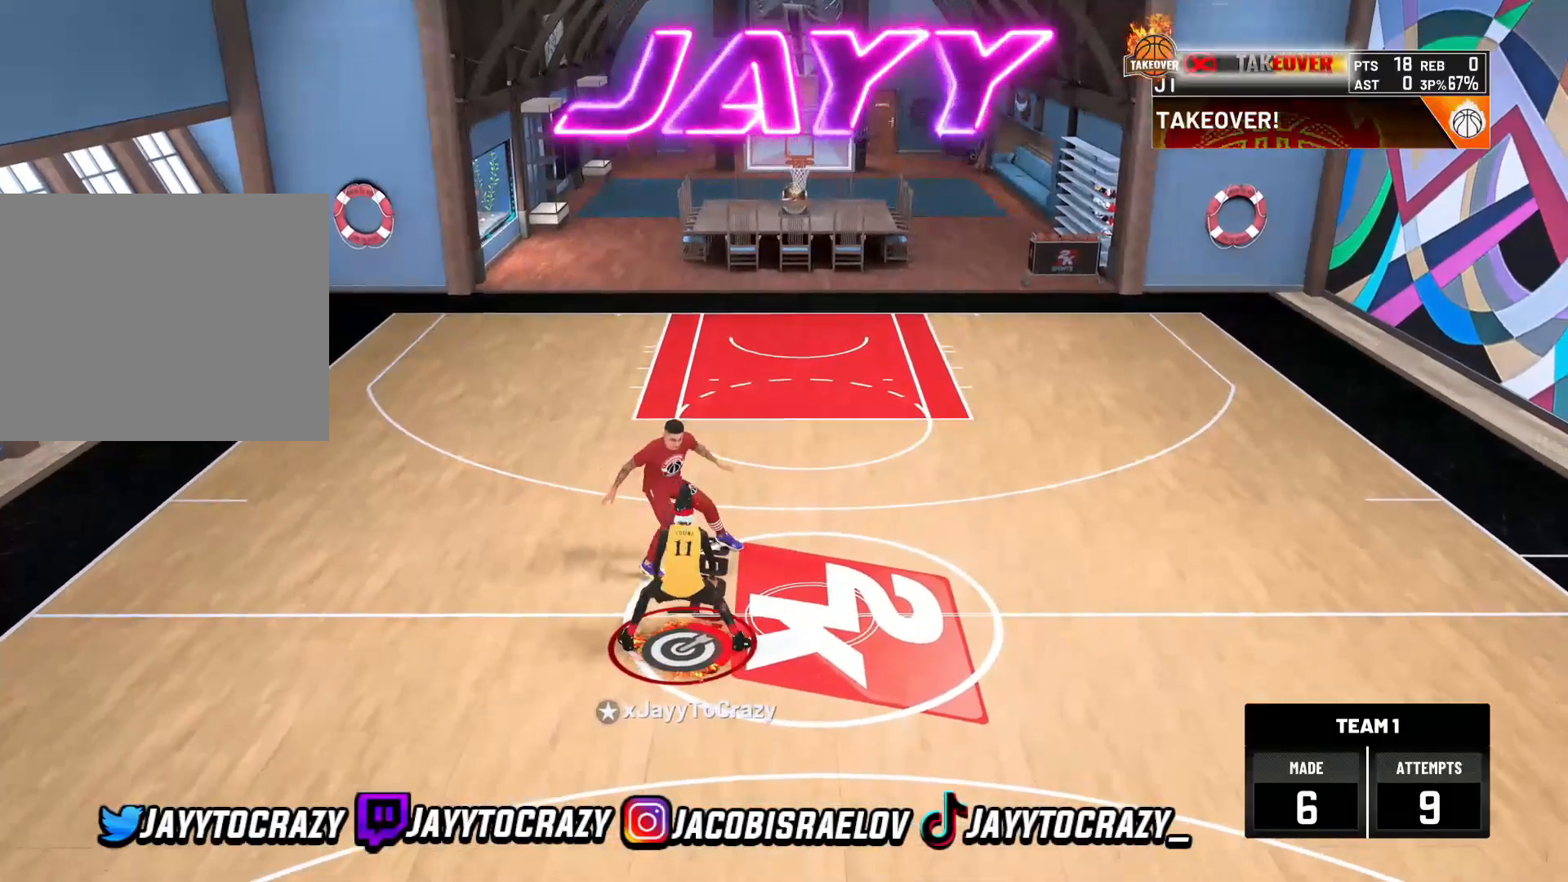
{"buttons": [], "left_stick": "center", "right_stick": "center", "events": []}
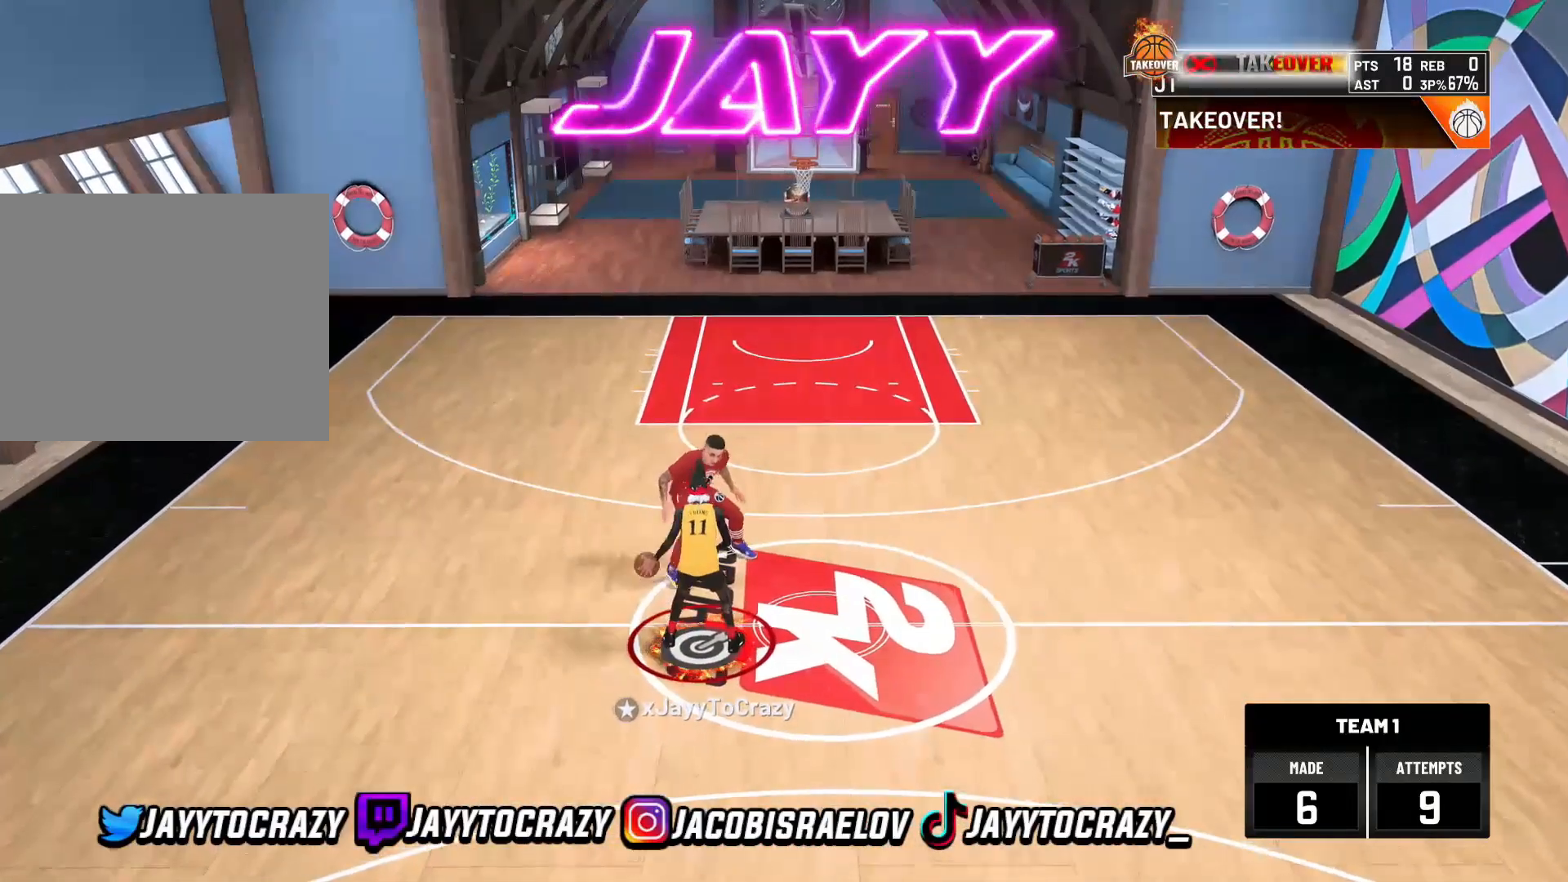
{"buttons": ["R2"], "left_stick": "up-right", "right_stick": "center", "events": [[520, "R2", "down"], [520, "left_stick", "up-right"]]}
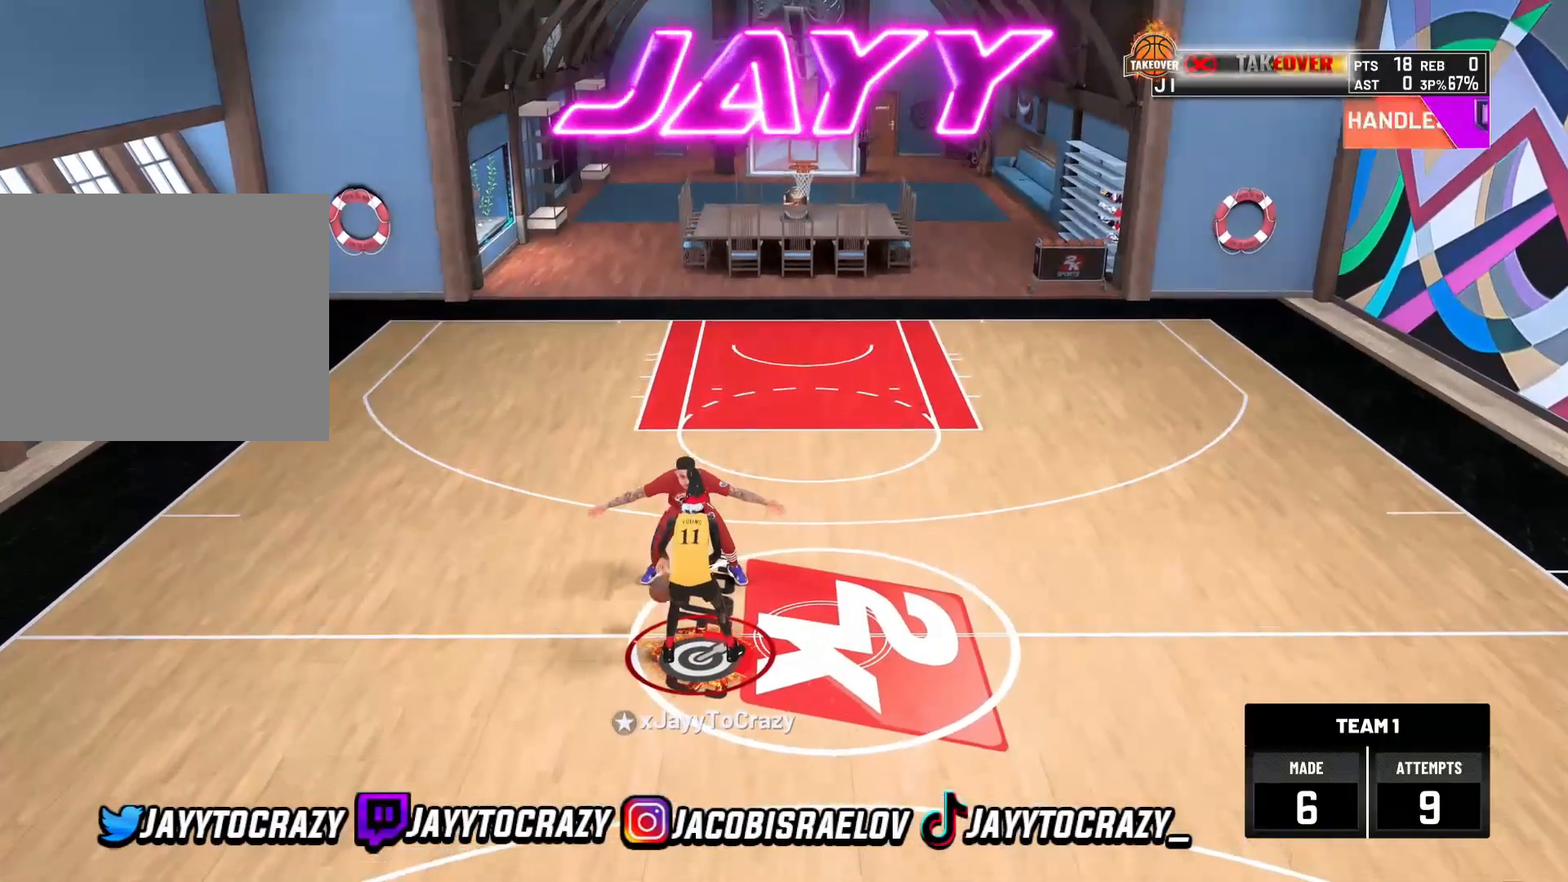
{"buttons": ["R2"], "left_stick": "up-right", "right_stick": "center", "events": []}
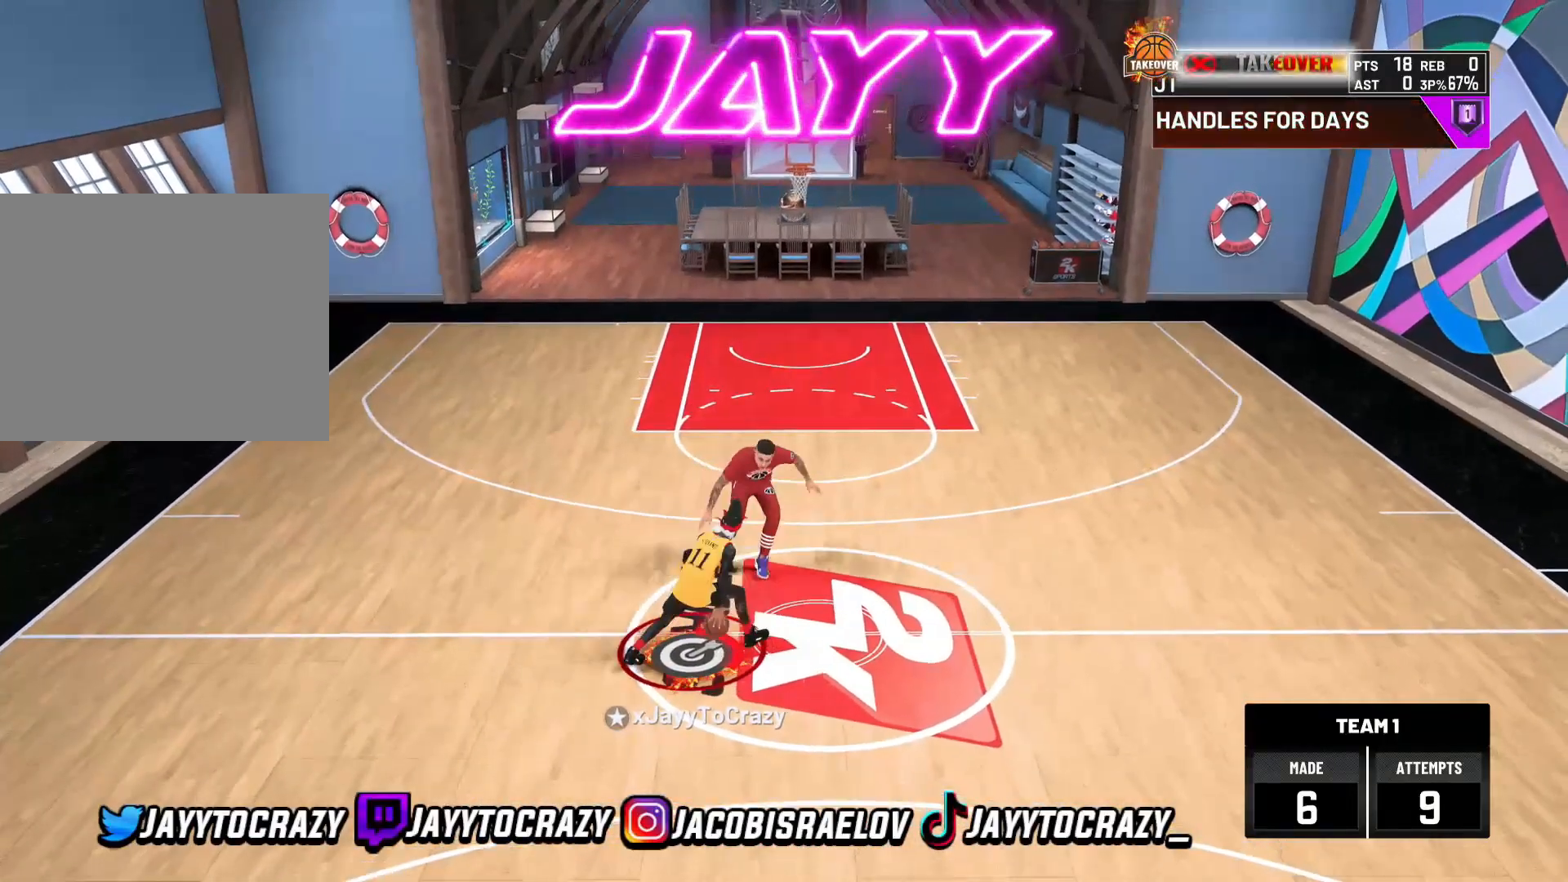
{"buttons": ["R2"], "left_stick": "up-right", "right_stick": "center", "events": []}
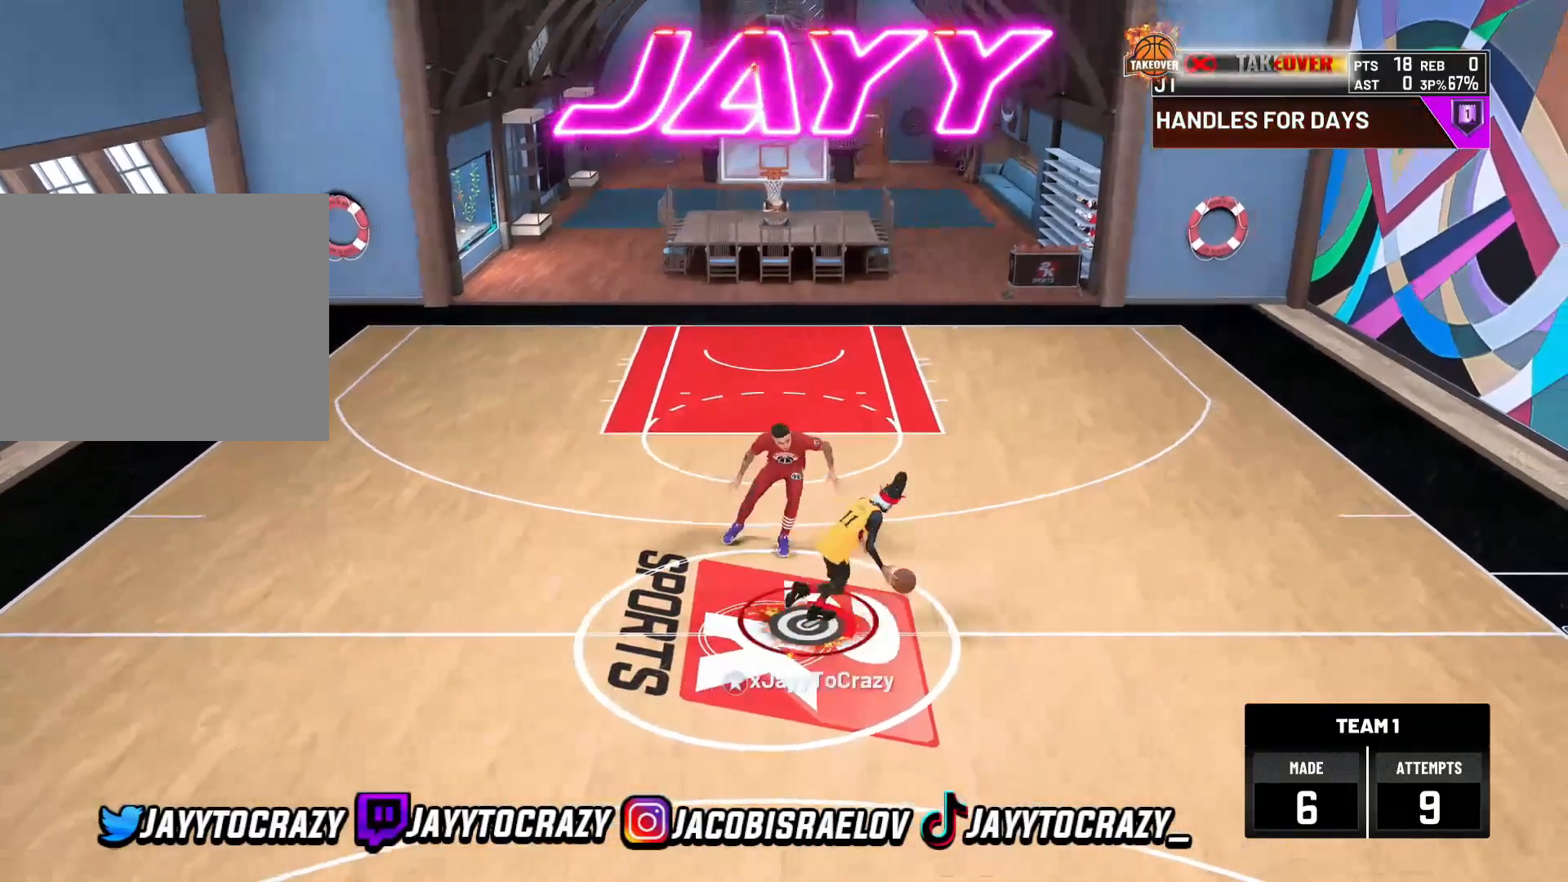
{"buttons": [], "left_stick": "center", "right_stick": "center", "events": [[480, "R2", "up"], [480, "left_stick", "center"]]}
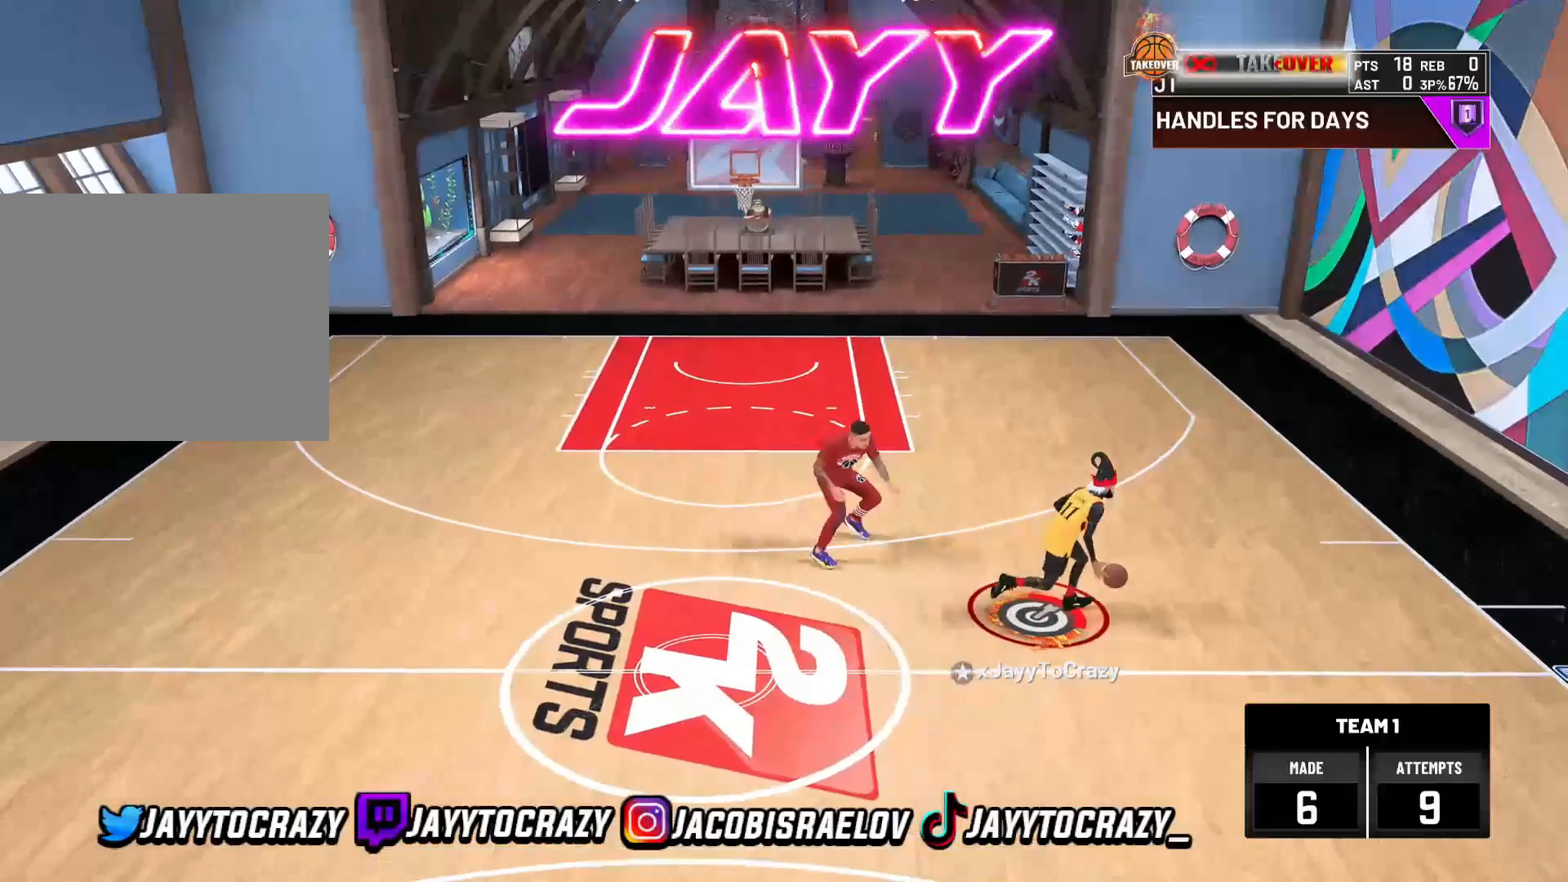
{"buttons": ["R2"], "left_stick": "left", "right_stick": "center", "events": [[320, "left_stick", "left"], [360, "R2", "down"]]}
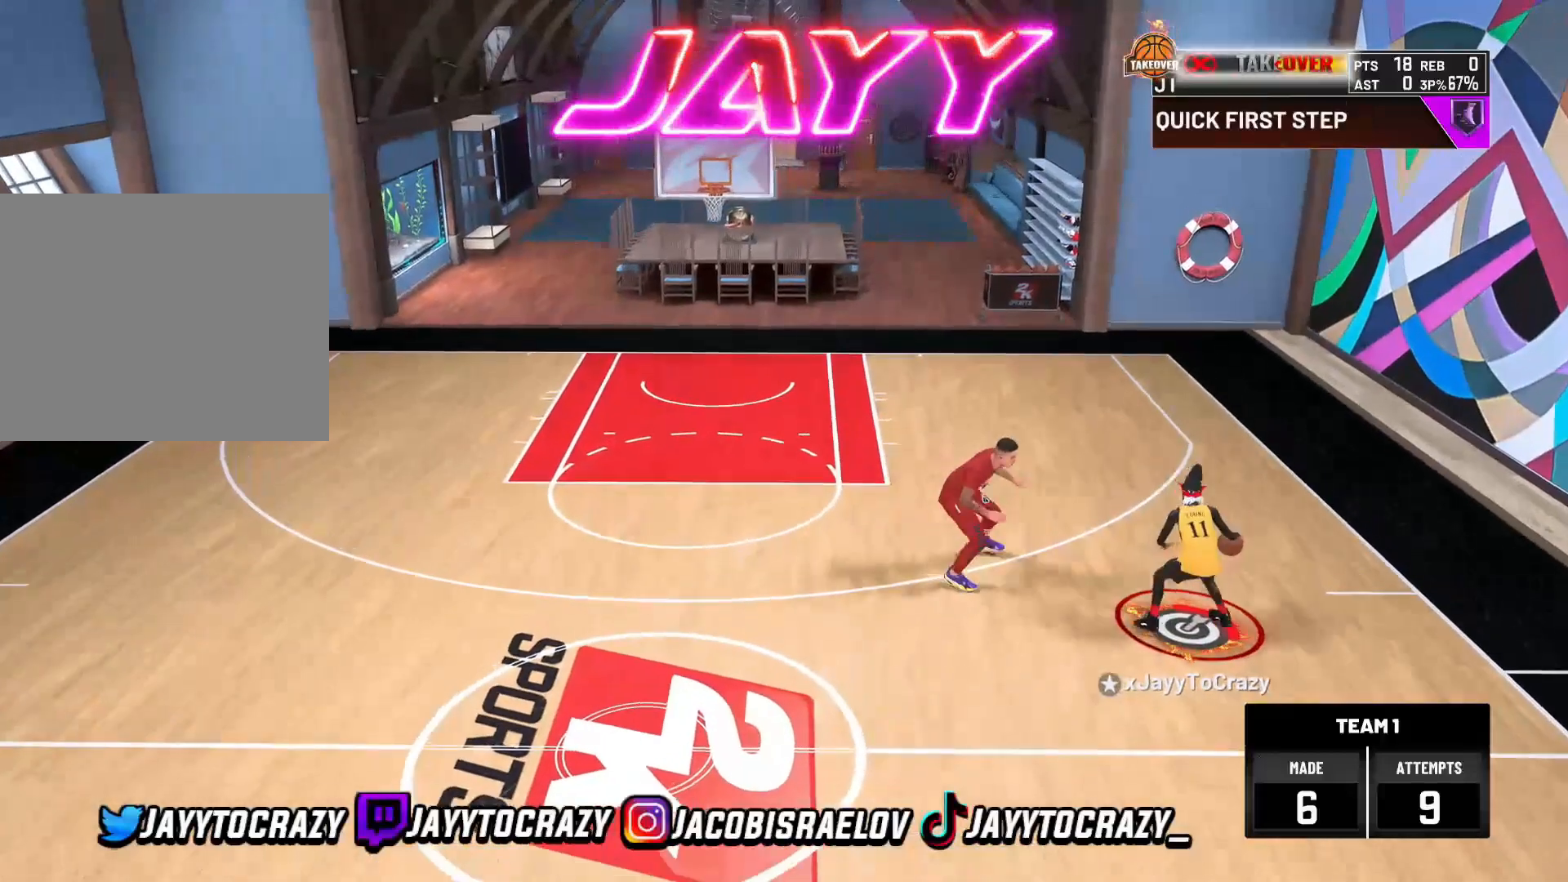
{"buttons": ["R2"], "left_stick": "left", "right_stick": "center", "events": []}
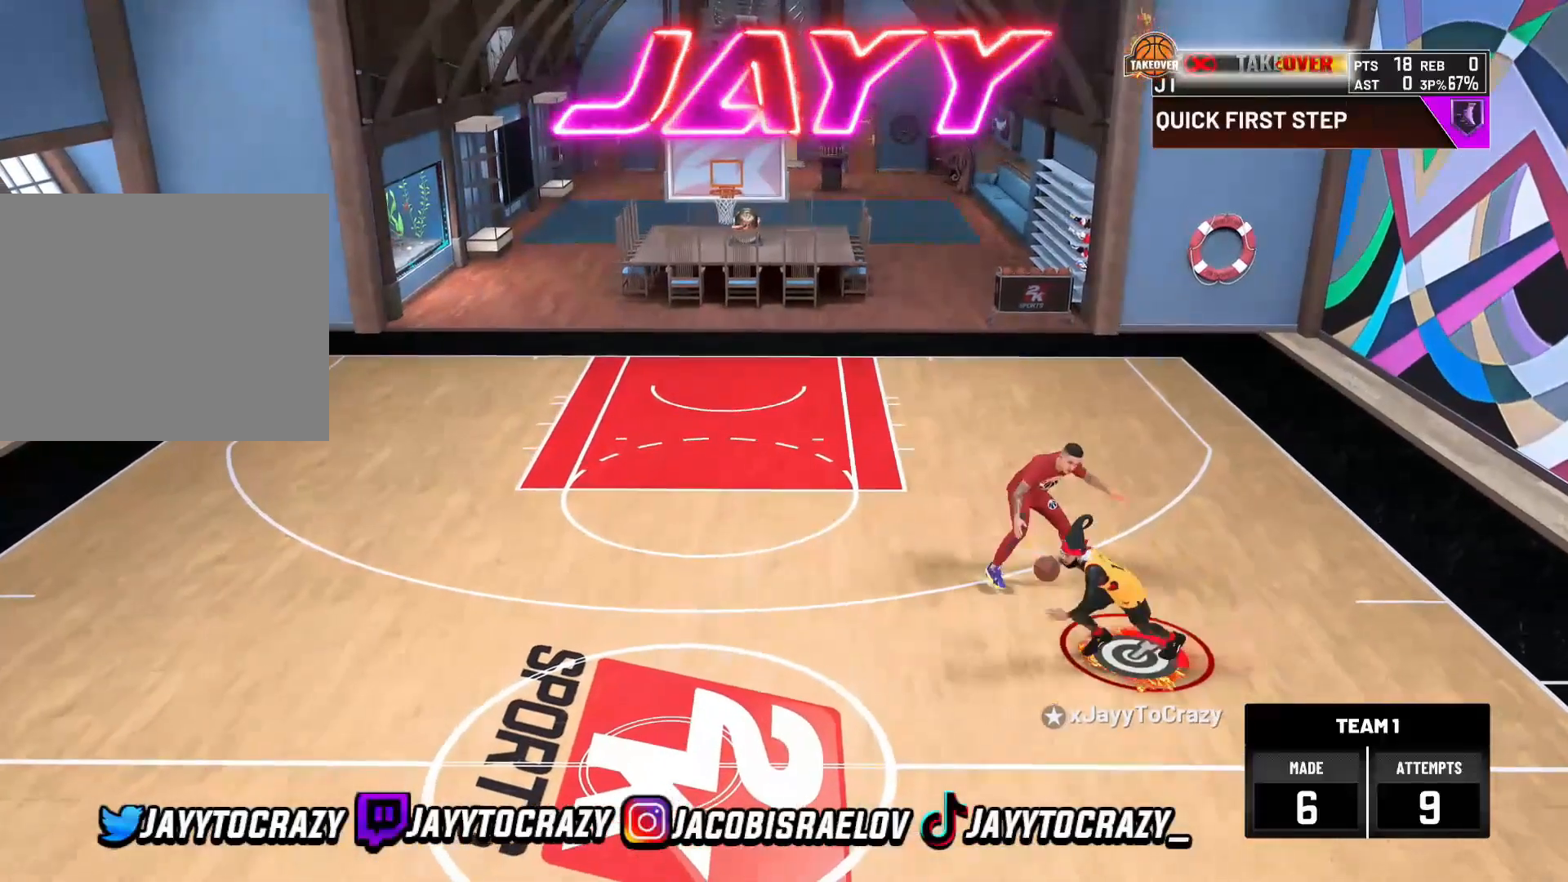
{"buttons": ["R2"], "left_stick": "left", "right_stick": "center", "events": []}
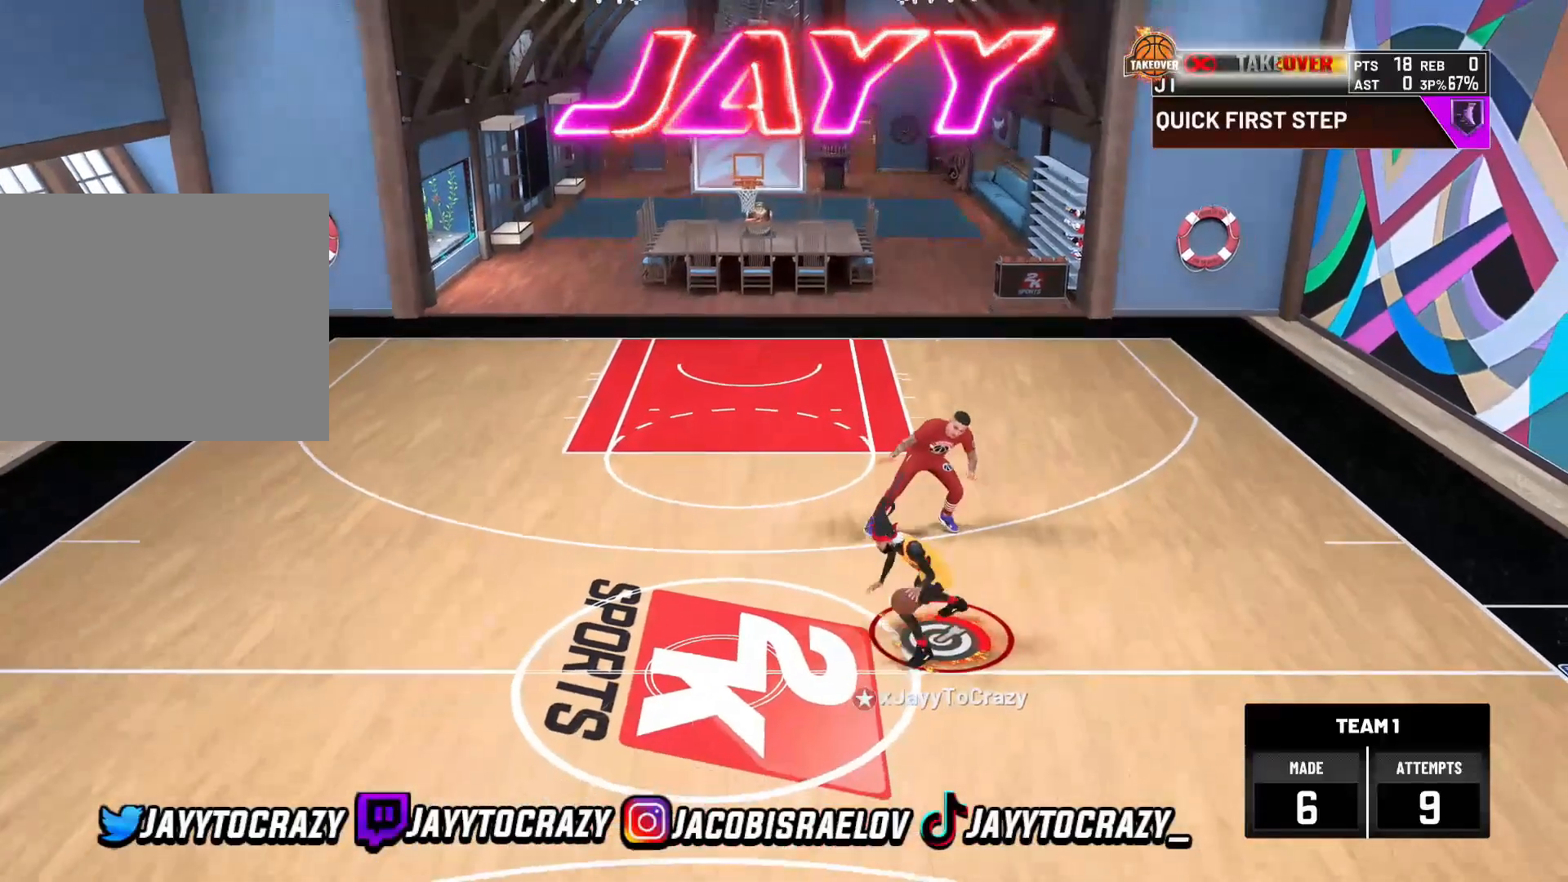
{"buttons": ["R2"], "left_stick": "center", "right_stick": "center", "events": [[200, "left_stick", "center"]]}